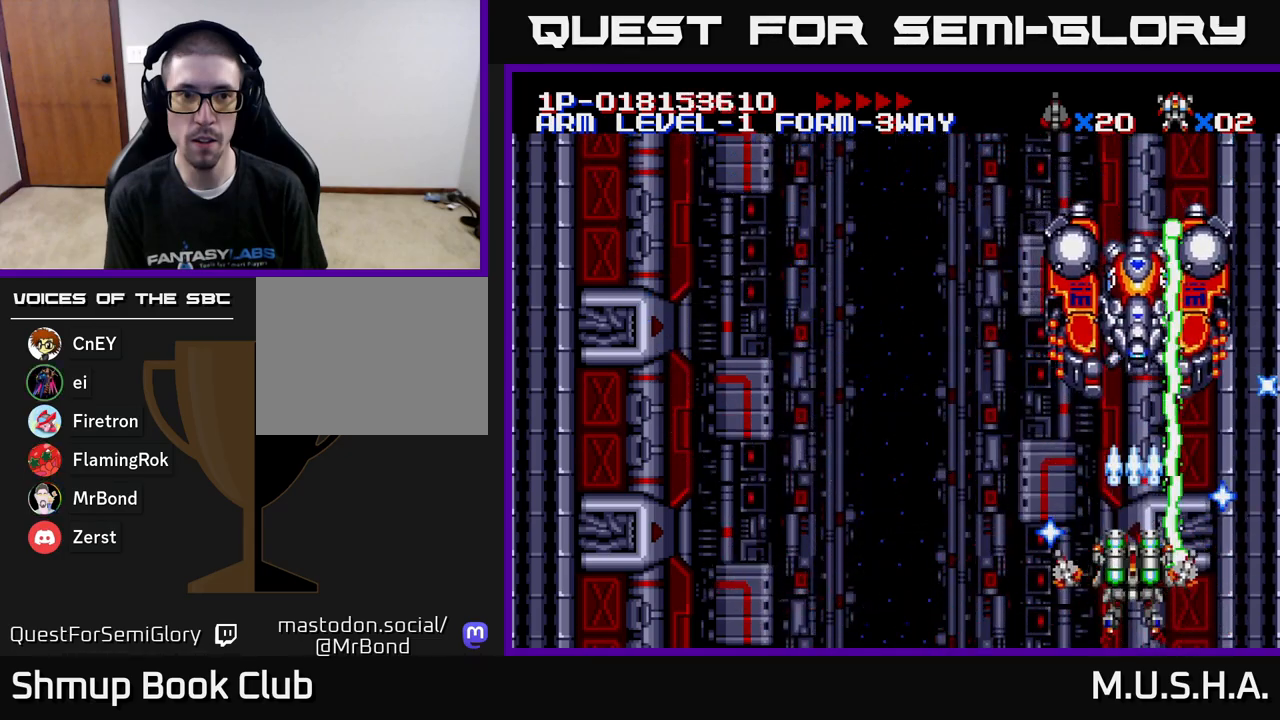
Gameplay with a controller (Xbox layout); each line is a JSON object with the inputs held at the frame after it. "events" lists button and stick changes between this image and that frame as [ms after this image, input, new state], when the widget could be followed in between. Not read: left_stick.
{"buttons": ["X", "Y"], "right_stick": "center", "events": []}
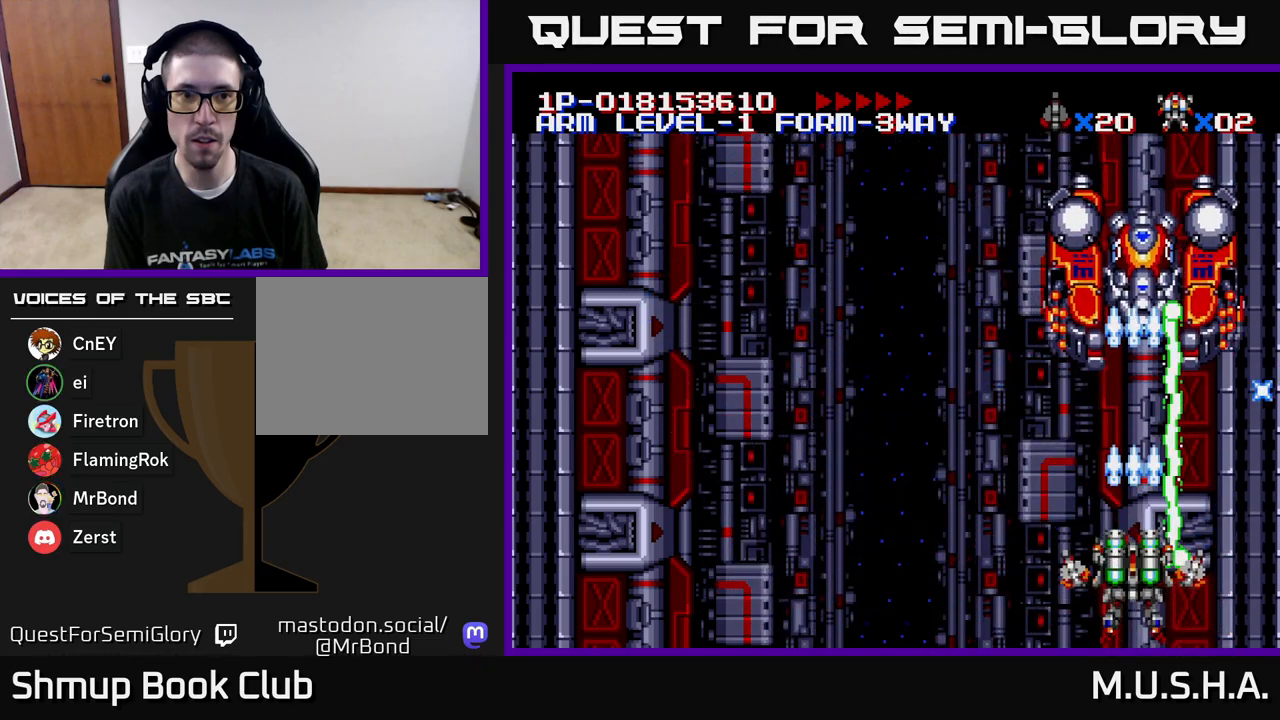
{"buttons": ["X", "Y"], "right_stick": "center", "events": []}
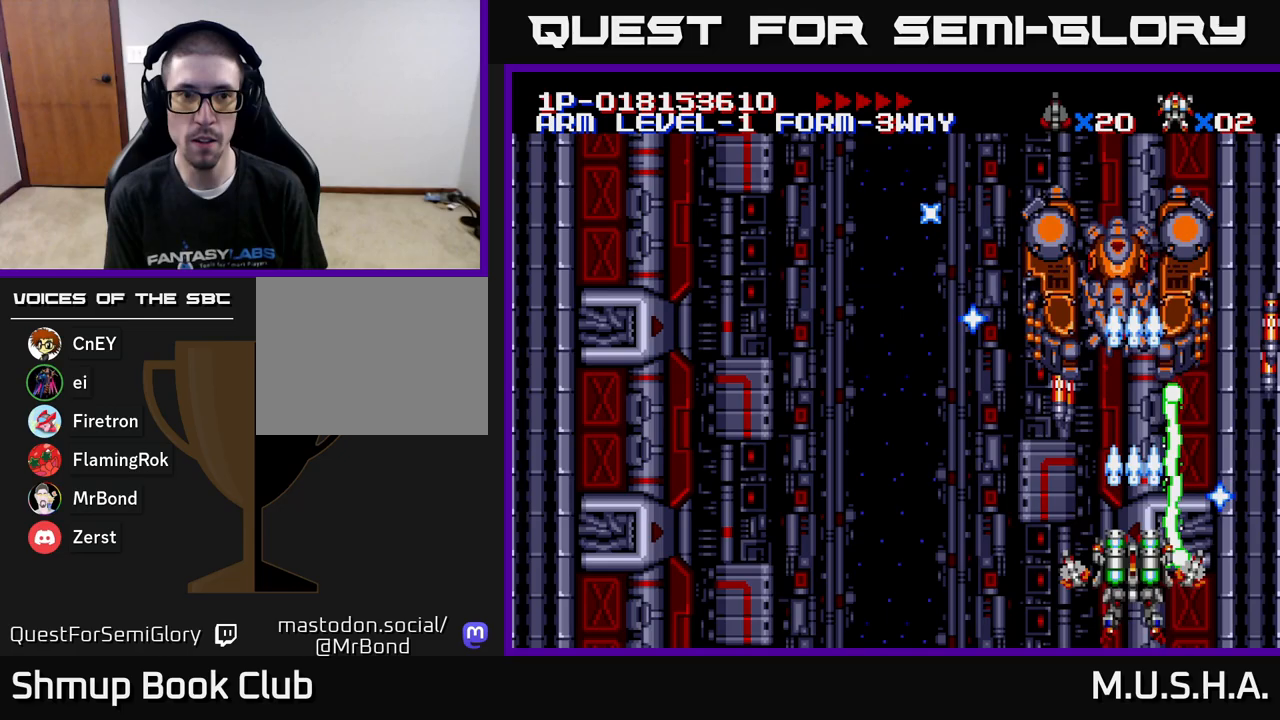
{"buttons": ["X", "Y", "DPAD_LEFT"], "right_stick": "center", "events": [[17, "DPAD_DOWN", "down"], [50, "DPAD_LEFT", "down"], [67, "DPAD_DOWN", "up"]]}
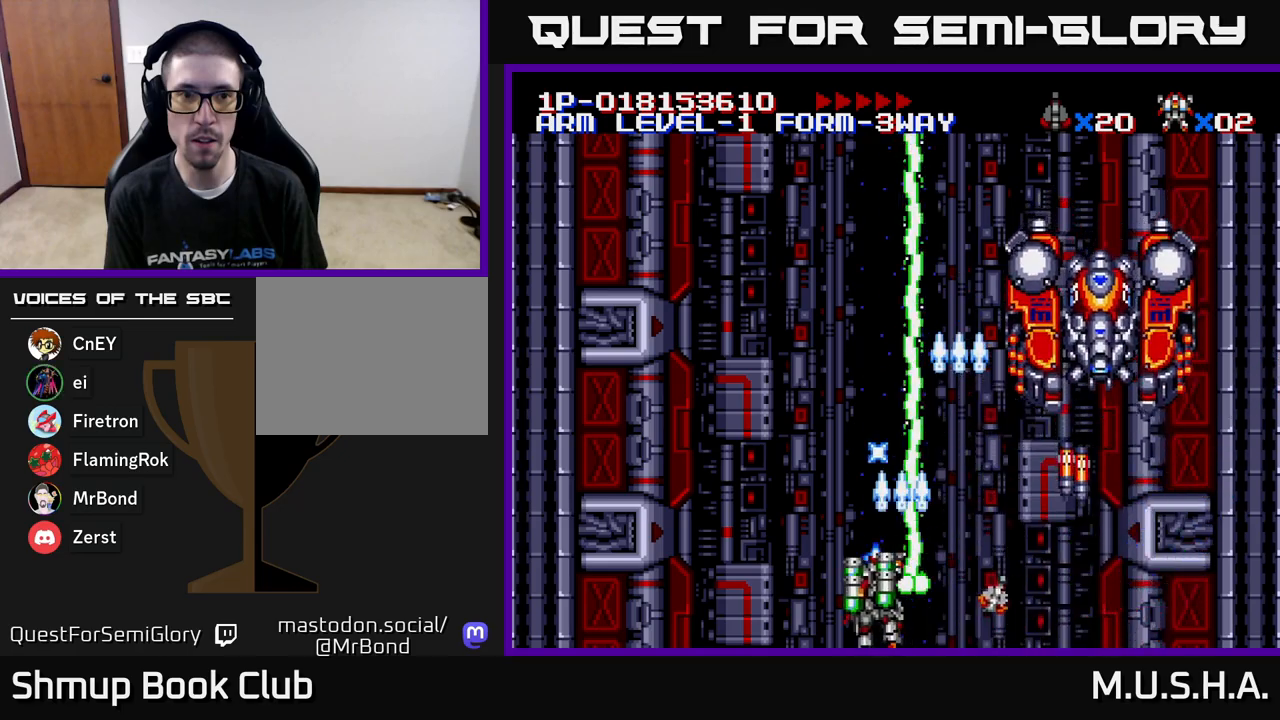
{"buttons": ["X", "Y", "DPAD_UP"], "right_stick": "center", "events": [[167, "DPAD_UP", "down"], [317, "DPAD_LEFT", "up"], [317, "DPAD_UP", "up"], [367, "DPAD_RIGHT", "down"], [467, "DPAD_RIGHT", "up"], [500, "DPAD_UP", "down"]]}
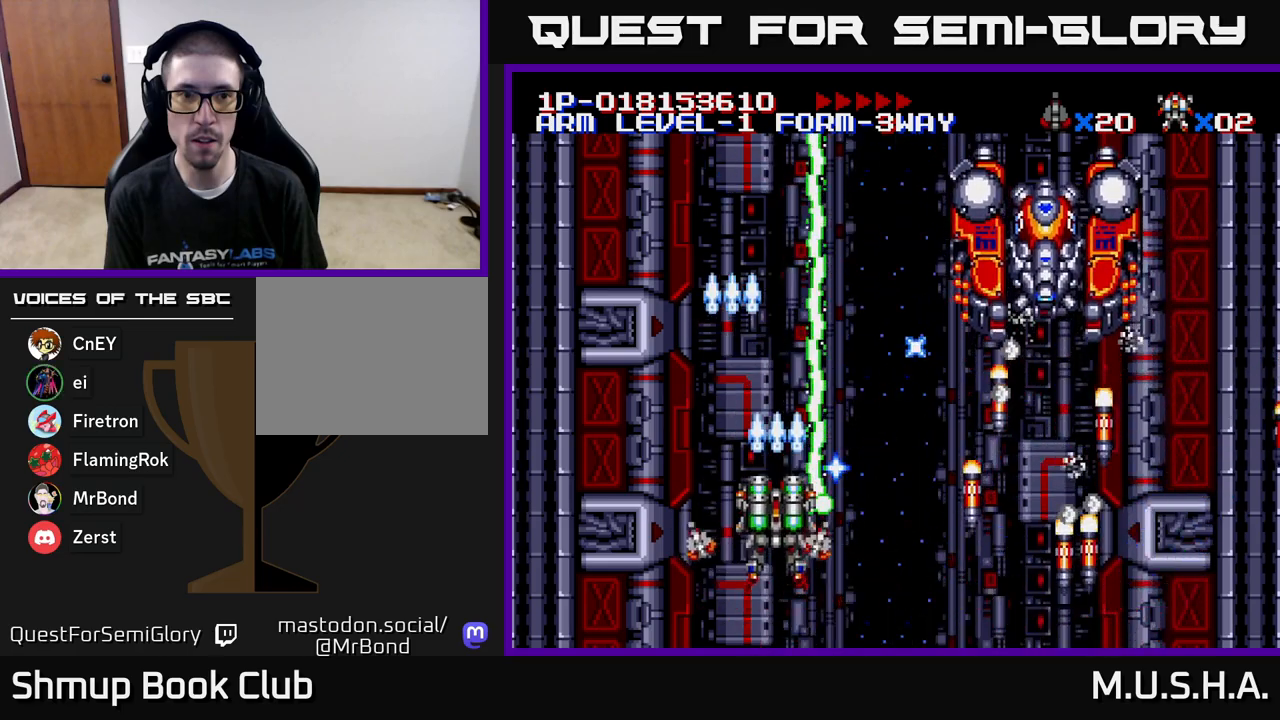
{"buttons": ["X", "Y", "DPAD_RIGHT"], "right_stick": "center", "events": [[100, "DPAD_UP", "up"], [200, "DPAD_UP", "down"], [233, "DPAD_LEFT", "down"], [267, "DPAD_LEFT", "up"], [317, "DPAD_RIGHT", "down"], [317, "DPAD_UP", "up"]]}
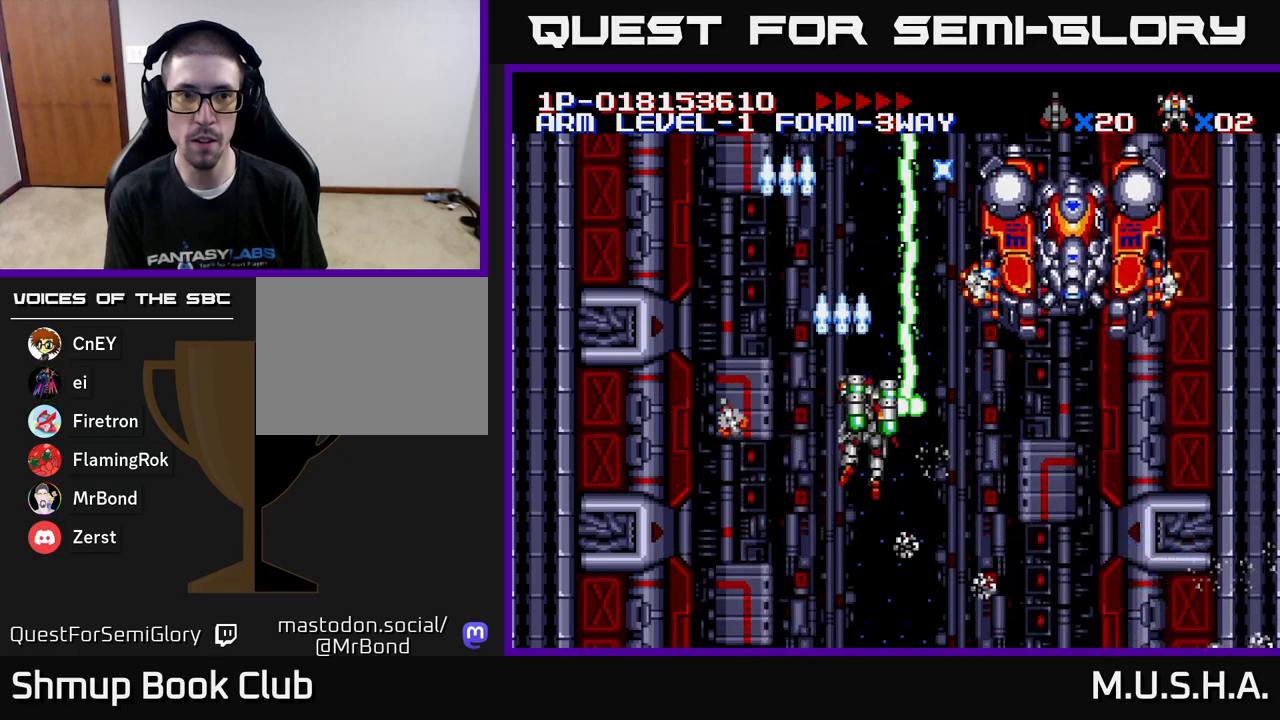
{"buttons": ["X", "Y", "DPAD_DOWN", "DPAD_RIGHT"], "right_stick": "center", "events": [[83, "DPAD_DOWN", "down"], [217, "DPAD_DOWN", "up"], [333, "DPAD_DOWN", "down"], [483, "DPAD_DOWN", "up"], [500, "DPAD_DOWN", "down"]]}
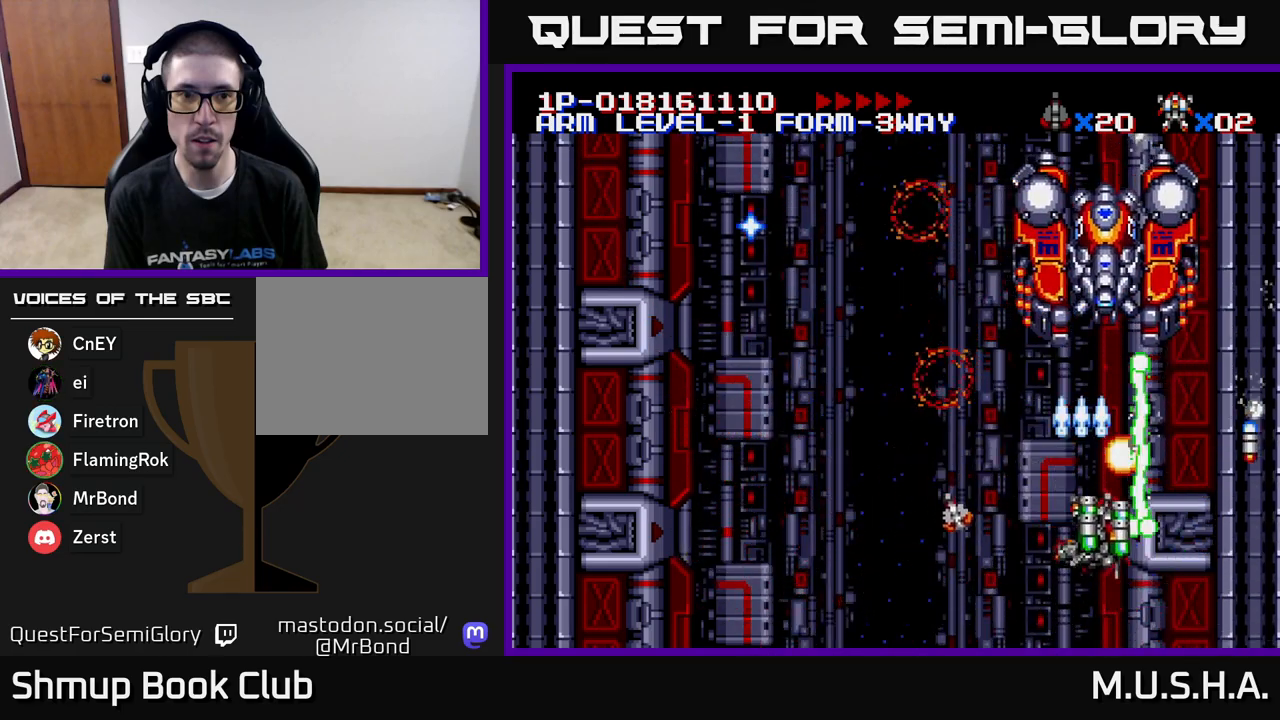
{"buttons": ["X", "Y", "DPAD_UP", "DPAD_LEFT"], "right_stick": "center", "events": [[350, "DPAD_DOWN", "up"], [367, "DPAD_RIGHT", "up"], [383, "DPAD_LEFT", "down"], [450, "DPAD_UP", "down"]]}
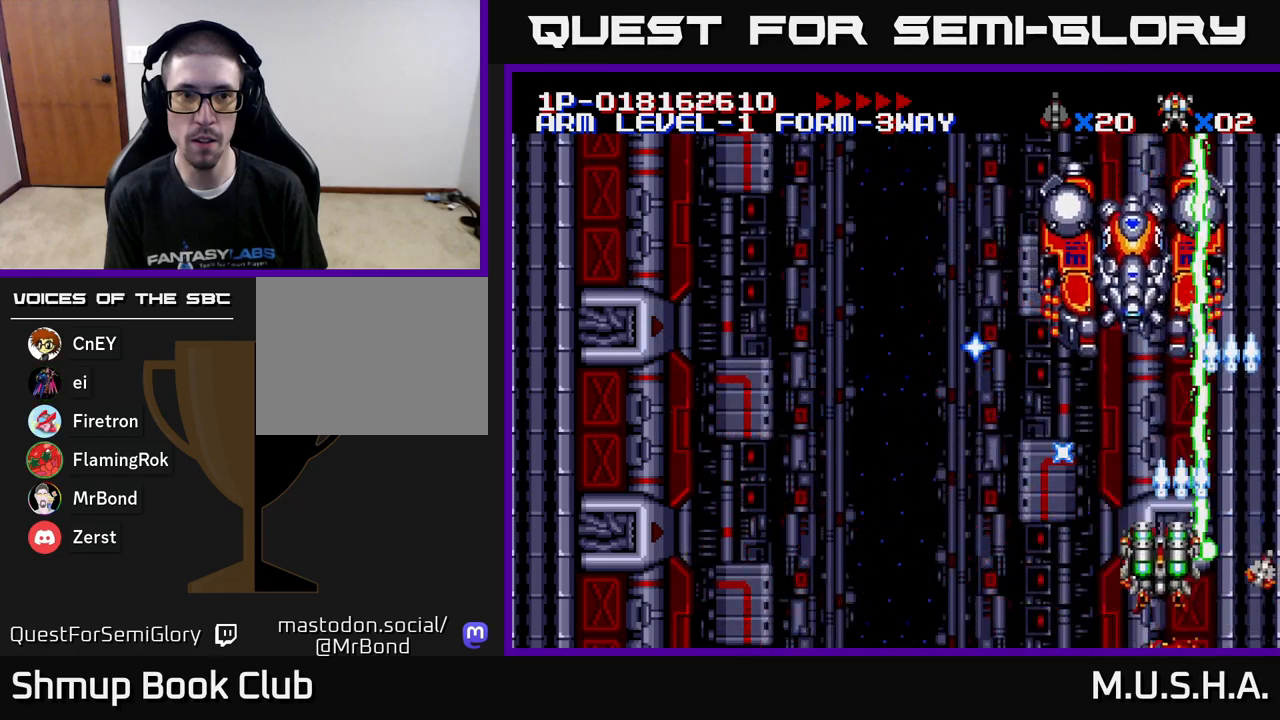
{"buttons": ["X", "Y", "DPAD_UP", "DPAD_LEFT"], "right_stick": "center", "events": [[150, "DPAD_LEFT", "up"], [233, "DPAD_RIGHT", "down"], [233, "DPAD_UP", "up"], [283, "DPAD_DOWN", "down"], [383, "DPAD_RIGHT", "up"], [417, "DPAD_DOWN", "up"], [433, "DPAD_LEFT", "down"], [467, "DPAD_UP", "down"]]}
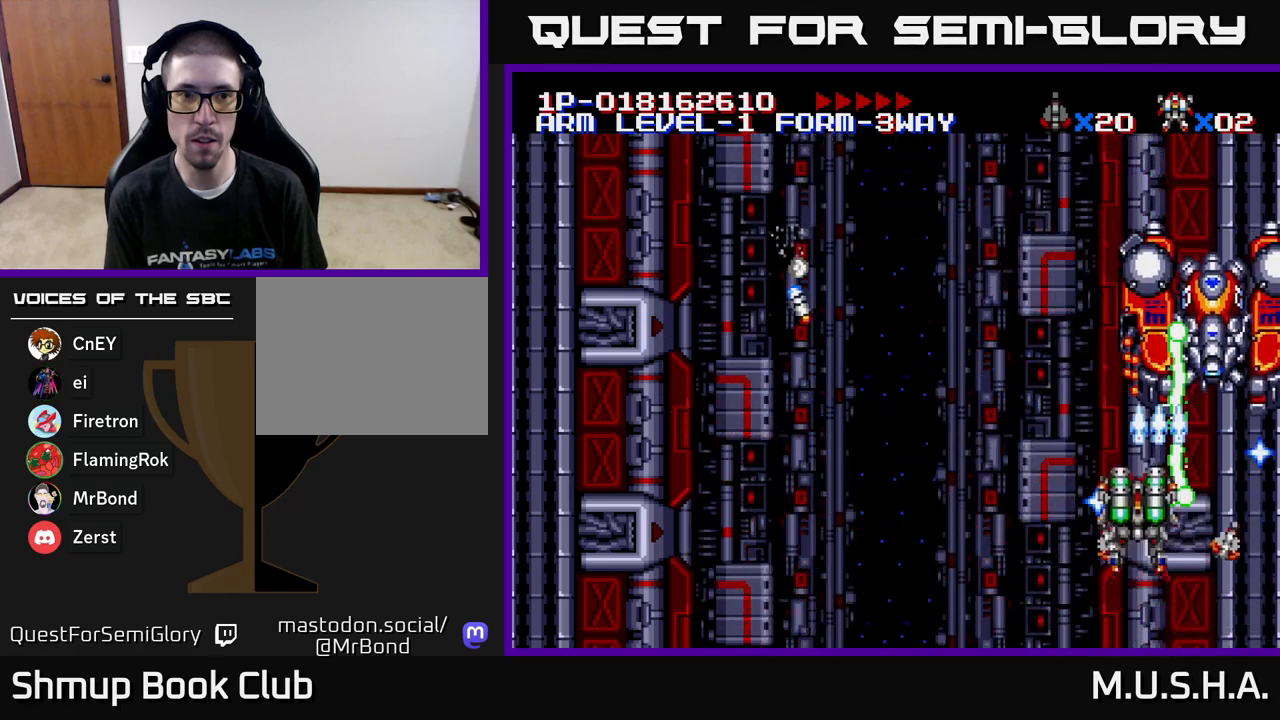
{"buttons": ["X", "Y", "DPAD_DOWN", "DPAD_LEFT"], "right_stick": "center", "events": [[50, "DPAD_LEFT", "up"], [50, "DPAD_UP", "up"], [67, "DPAD_RIGHT", "down"], [117, "DPAD_DOWN", "down"], [183, "DPAD_RIGHT", "up"], [233, "DPAD_LEFT", "down"], [267, "DPAD_DOWN", "up"], [433, "DPAD_DOWN", "down"]]}
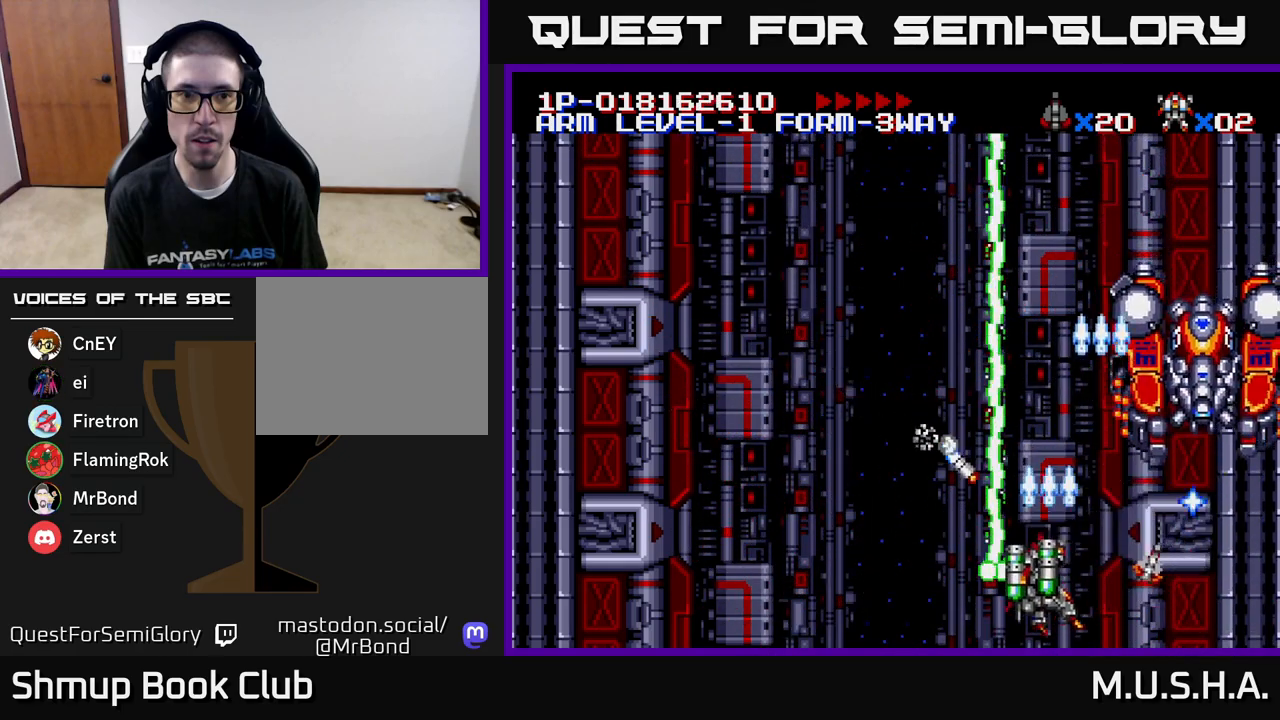
{"buttons": ["X", "Y", "DPAD_RIGHT"], "right_stick": "center", "events": [[33, "DPAD_LEFT", "up"], [83, "DPAD_RIGHT", "down"], [117, "DPAD_DOWN", "up"], [267, "DPAD_RIGHT", "up"], [317, "DPAD_LEFT", "down"], [450, "DPAD_LEFT", "up"], [467, "DPAD_RIGHT", "down"]]}
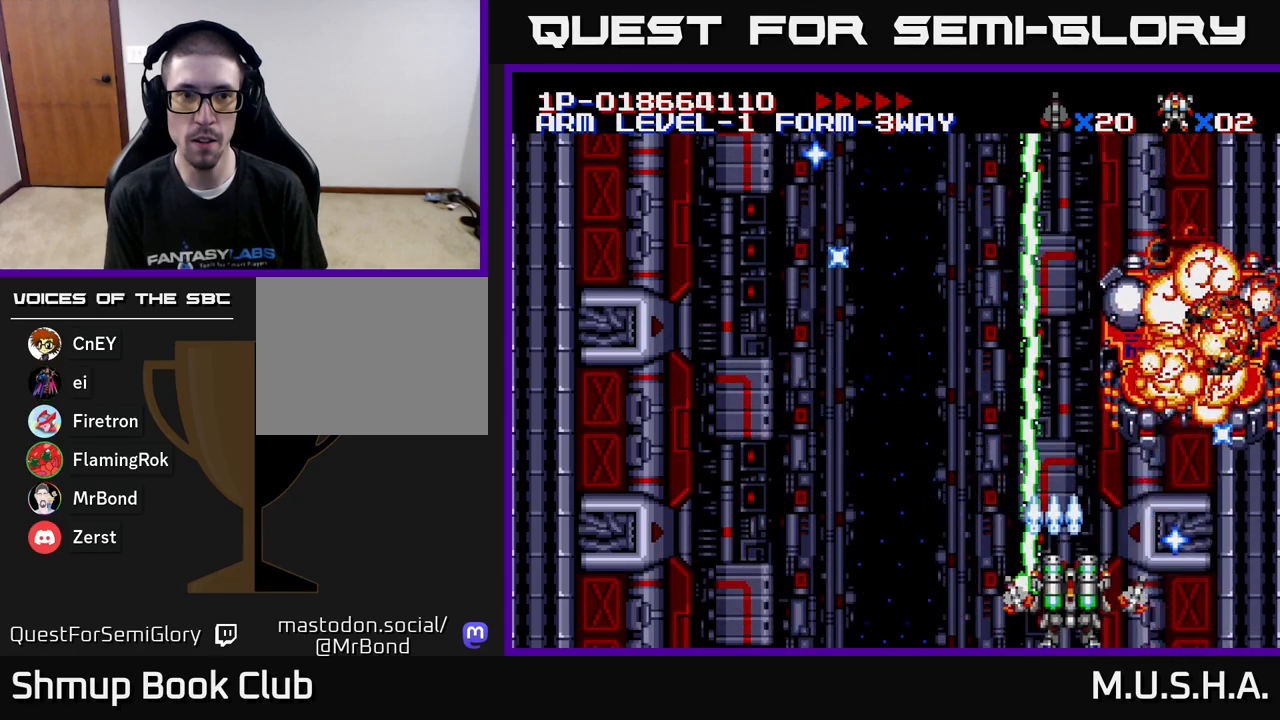
{"buttons": ["X", "Y", "DPAD_LEFT"], "right_stick": "center", "events": [[150, "DPAD_RIGHT", "up"], [183, "DPAD_LEFT", "down"], [250, "DPAD_UP", "down"], [367, "DPAD_LEFT", "up"], [383, "DPAD_LEFT", "down"], [483, "DPAD_UP", "up"]]}
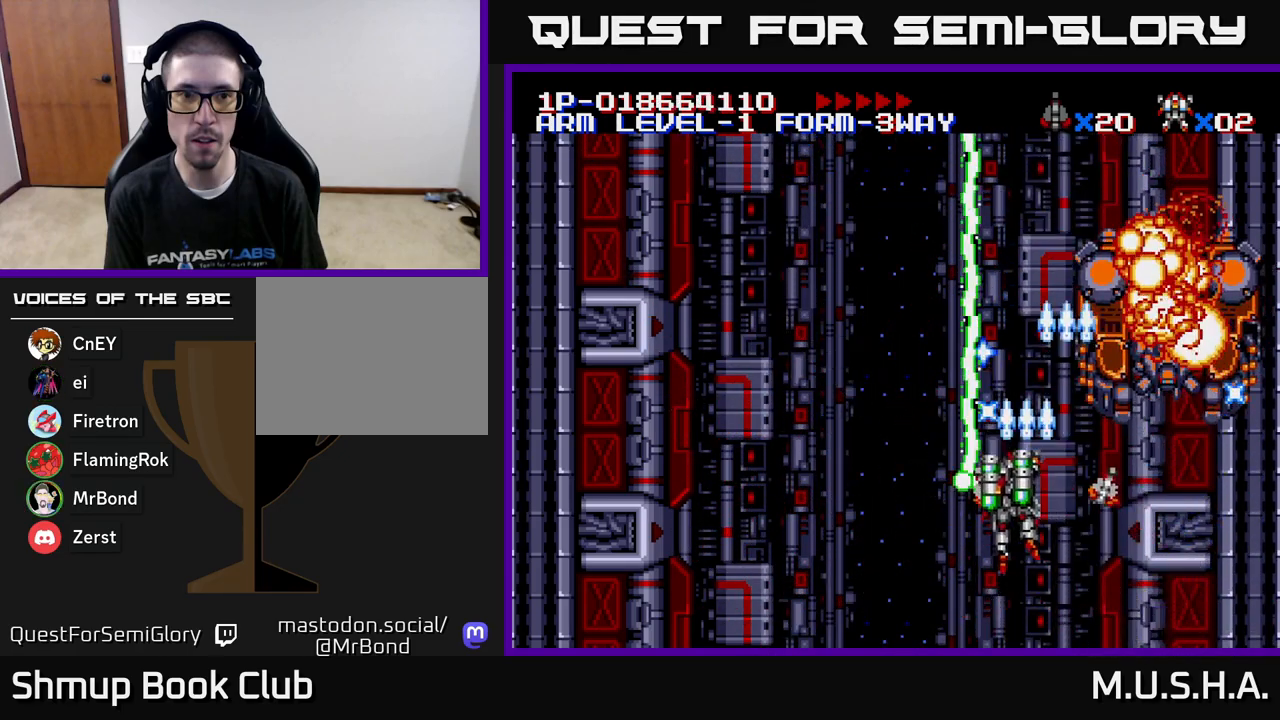
{"buttons": ["X", "Y"], "right_stick": "center", "events": [[33, "DPAD_LEFT", "up"], [217, "DPAD_RIGHT", "down"], [317, "DPAD_DOWN", "down"], [433, "DPAD_RIGHT", "up"], [483, "DPAD_DOWN", "up"]]}
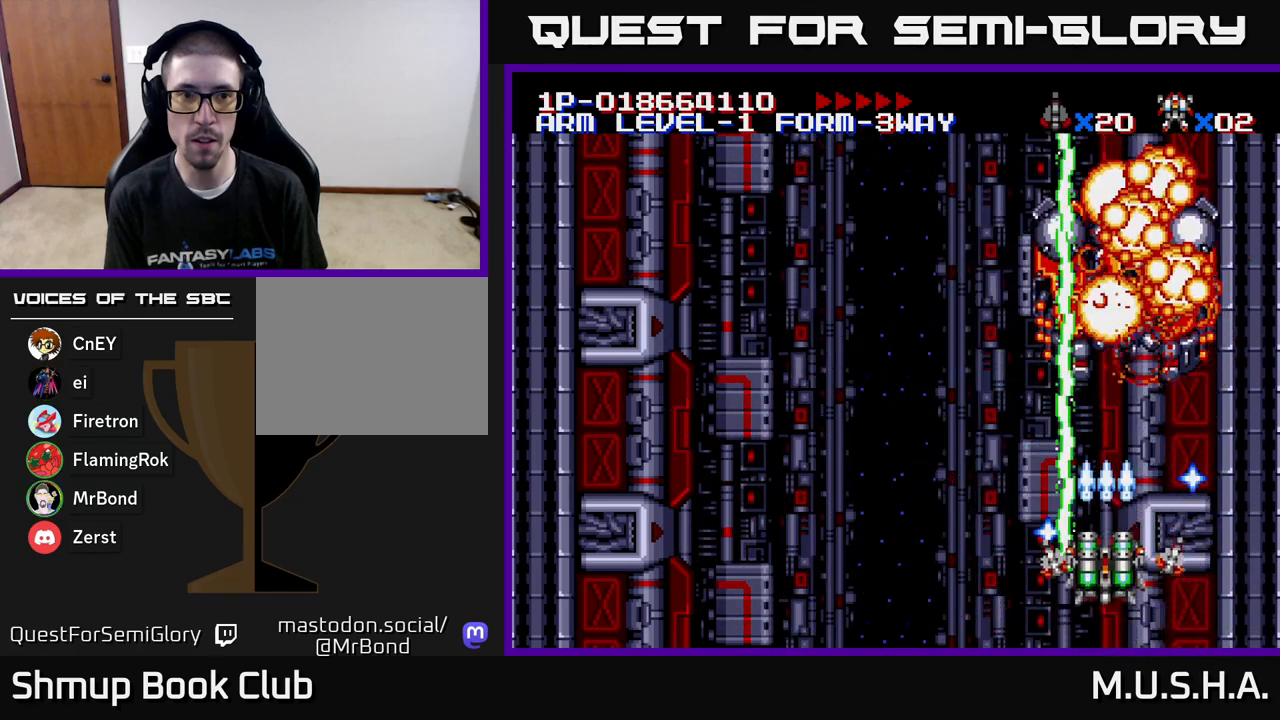
{"buttons": ["X", "Y", "DPAD_LEFT"], "right_stick": "center", "events": [[367, "DPAD_LEFT", "down"]]}
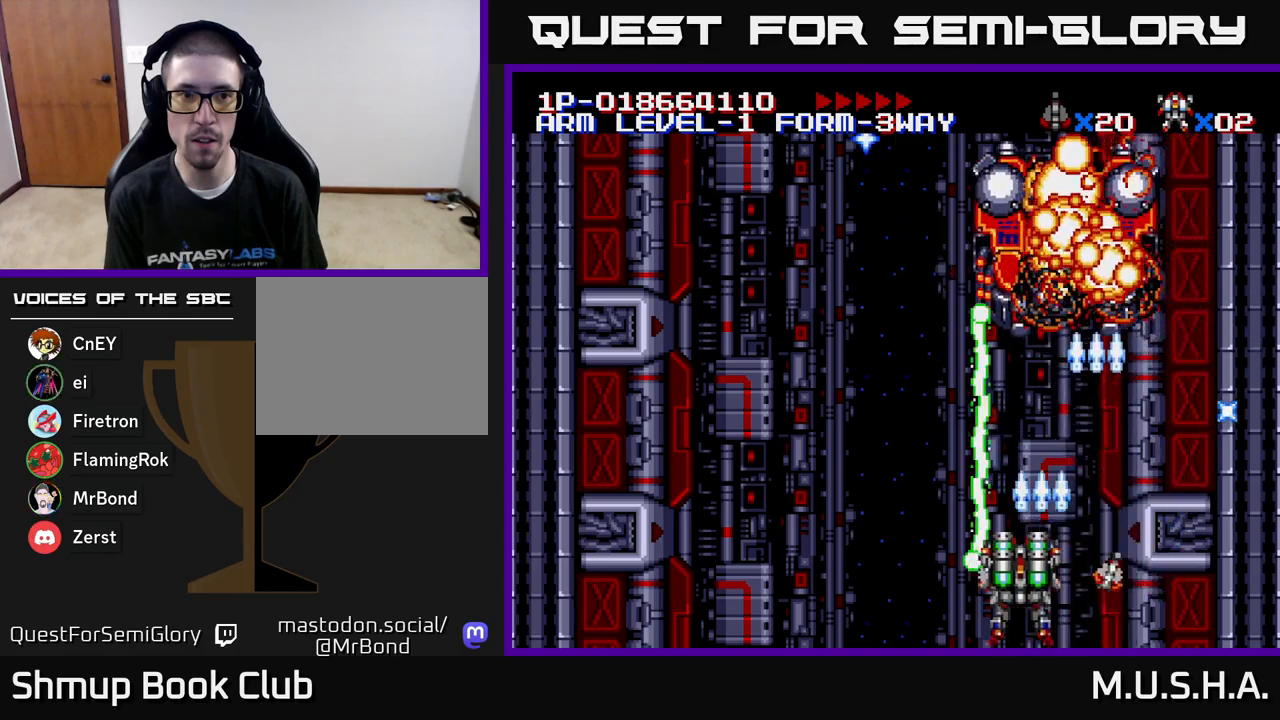
{"buttons": ["X", "Y"], "right_stick": "center", "events": [[150, "DPAD_LEFT", "up"]]}
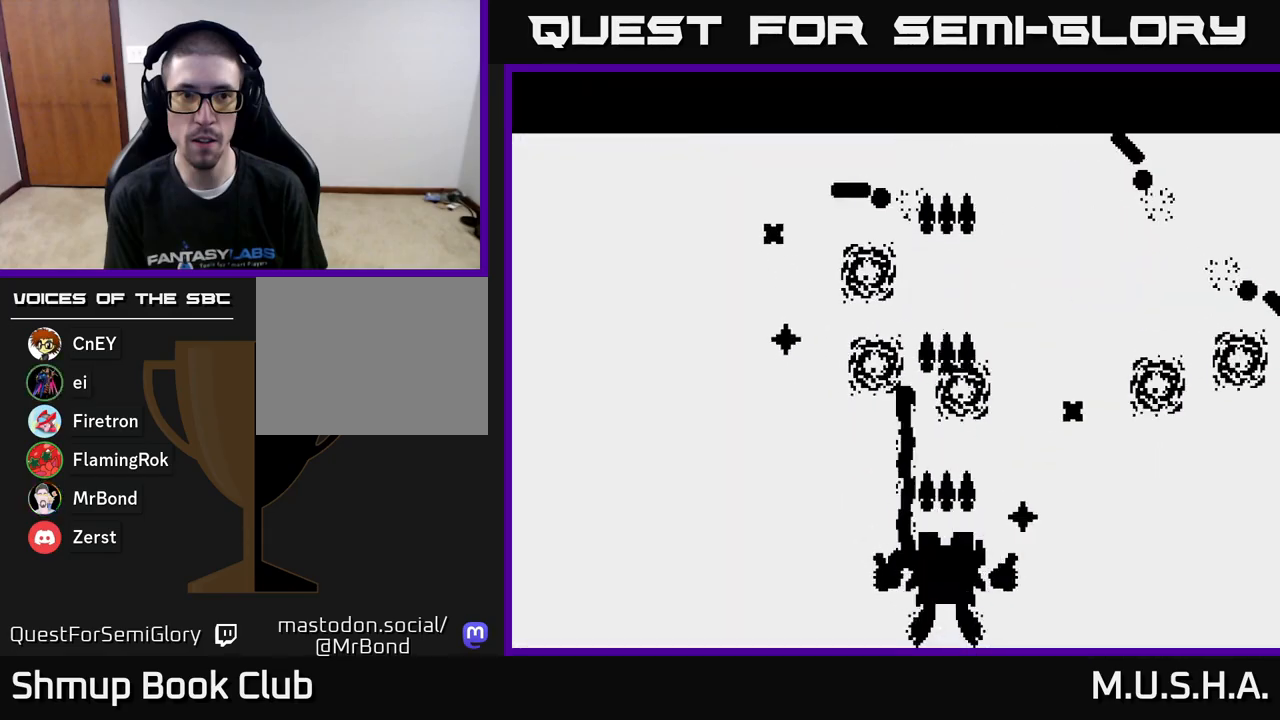
{"buttons": ["X", "Y", "DPAD_LEFT"], "right_stick": "center", "events": [[50, "DPAD_UP", "down"], [67, "DPAD_LEFT", "down"], [83, "DPAD_UP", "up"]]}
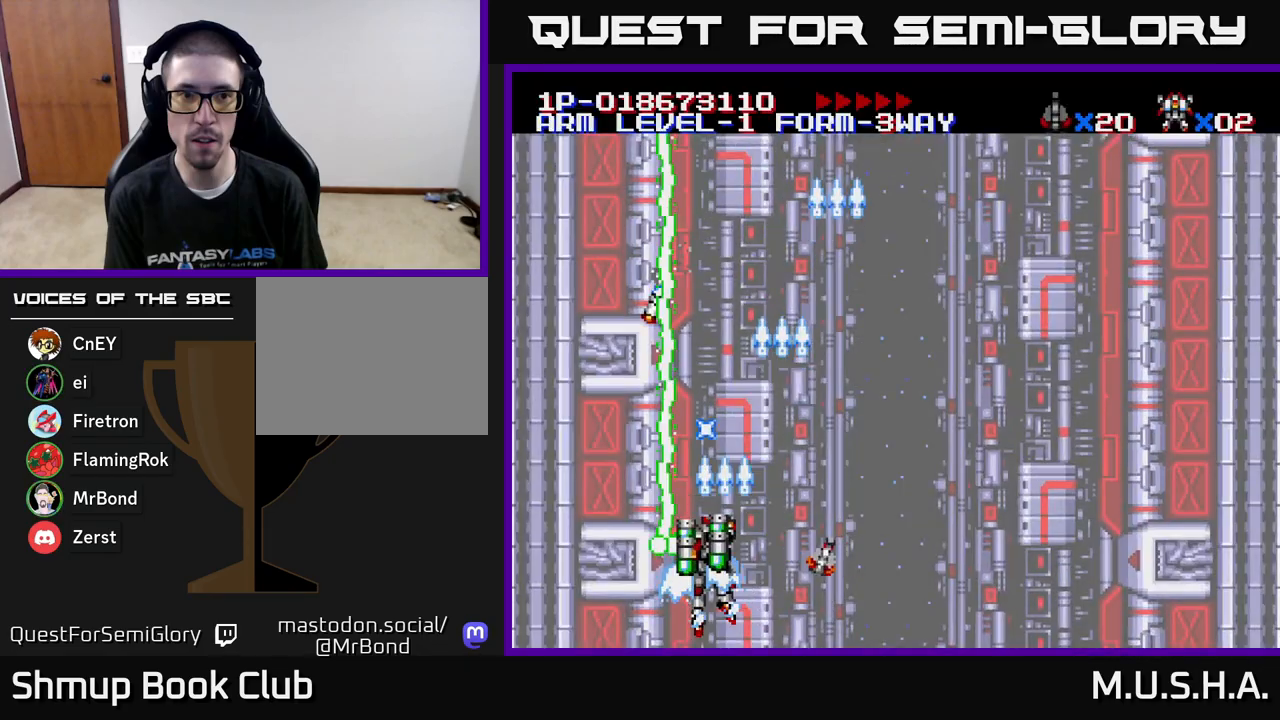
{"buttons": ["X", "Y", "DPAD_UP", "DPAD_RIGHT"], "right_stick": "center", "events": [[83, "DPAD_LEFT", "up"], [133, "DPAD_RIGHT", "down"], [317, "DPAD_RIGHT", "up"], [333, "DPAD_UP", "down"], [483, "DPAD_RIGHT", "down"]]}
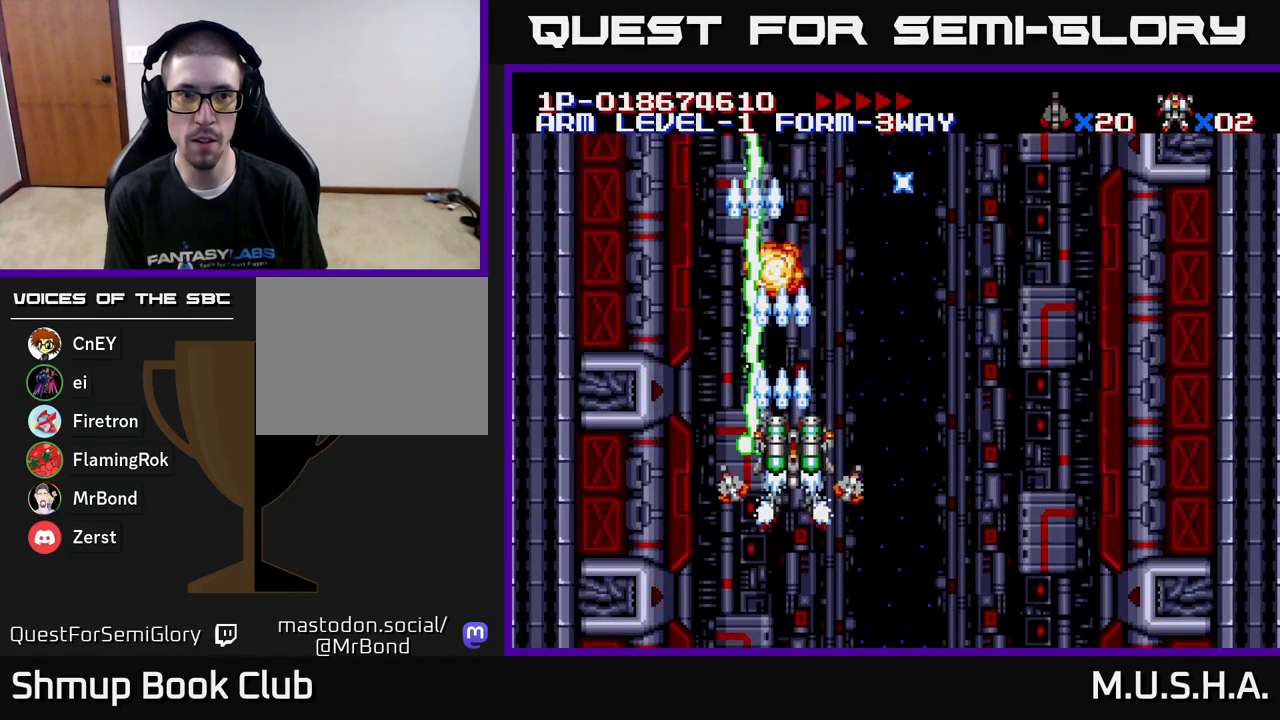
{"buttons": ["X", "Y", "DPAD_RIGHT"], "right_stick": "center", "events": [[117, "DPAD_RIGHT", "up"], [250, "DPAD_UP", "up"], [267, "DPAD_RIGHT", "down"]]}
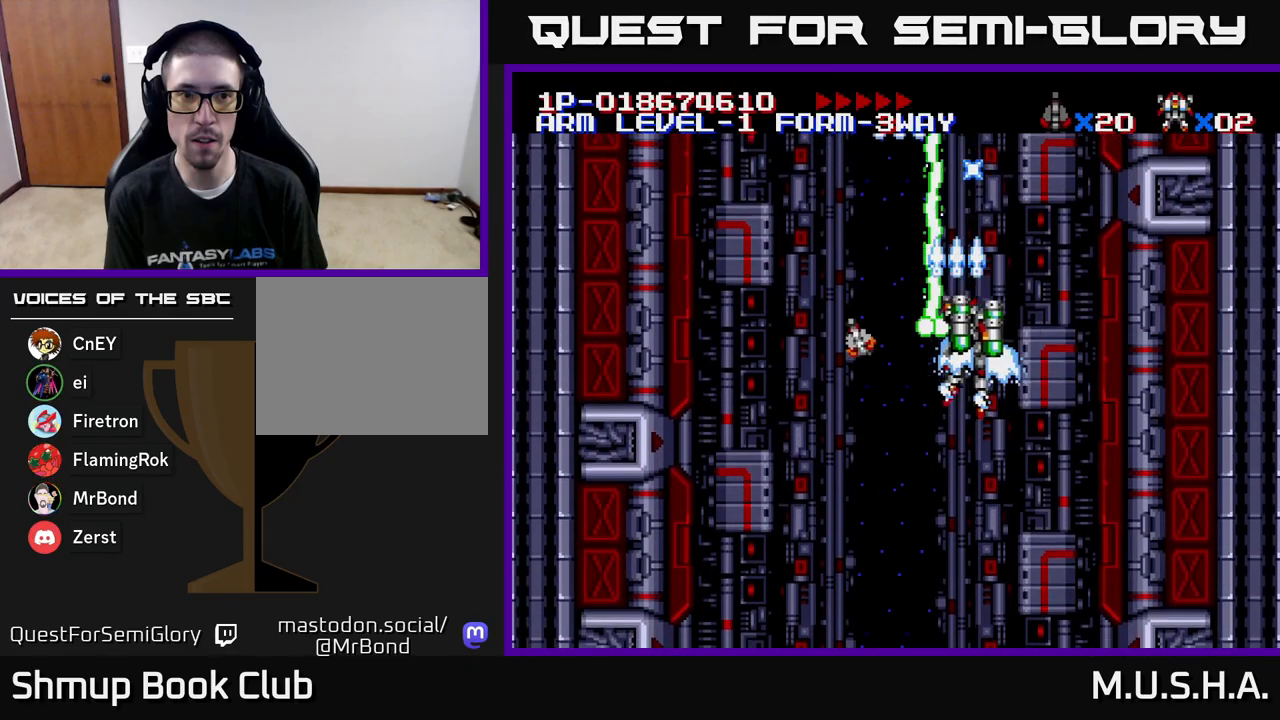
{"buttons": ["Y"], "right_stick": "center", "events": [[150, "DPAD_DOWN", "down"], [233, "DPAD_RIGHT", "up"], [283, "DPAD_DOWN", "up"], [317, "DPAD_LEFT", "down"], [367, "X", "up"], [467, "DPAD_LEFT", "up"]]}
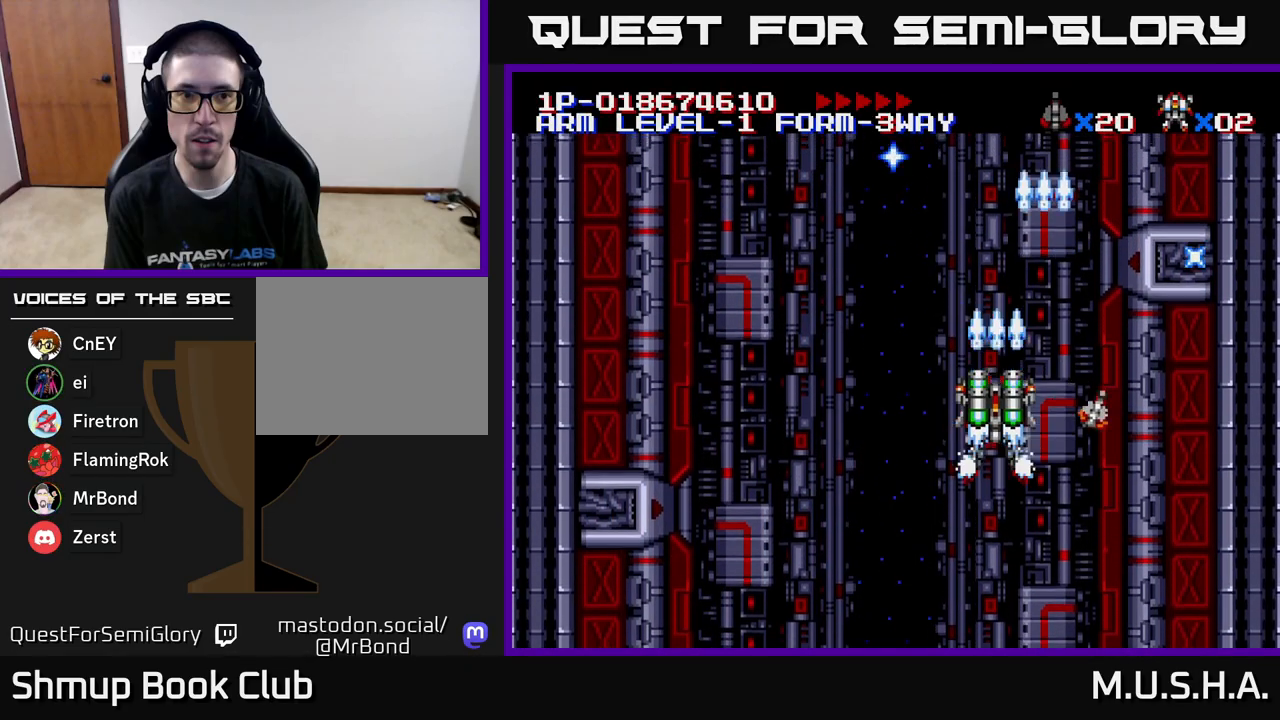
{"buttons": ["X", "Y", "DPAD_LEFT"], "right_stick": "center", "events": [[50, "X", "down"], [450, "DPAD_LEFT", "down"]]}
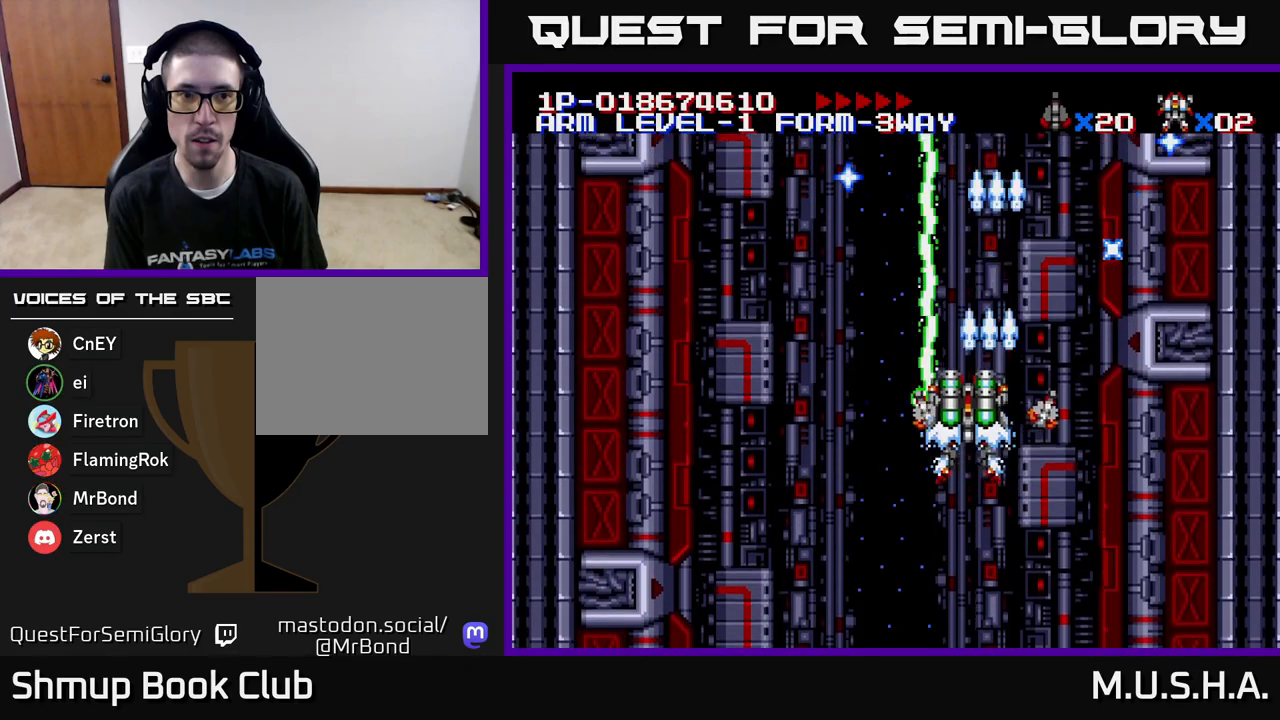
{"buttons": ["Y"], "right_stick": "center", "events": [[383, "X", "up"], [467, "DPAD_LEFT", "up"]]}
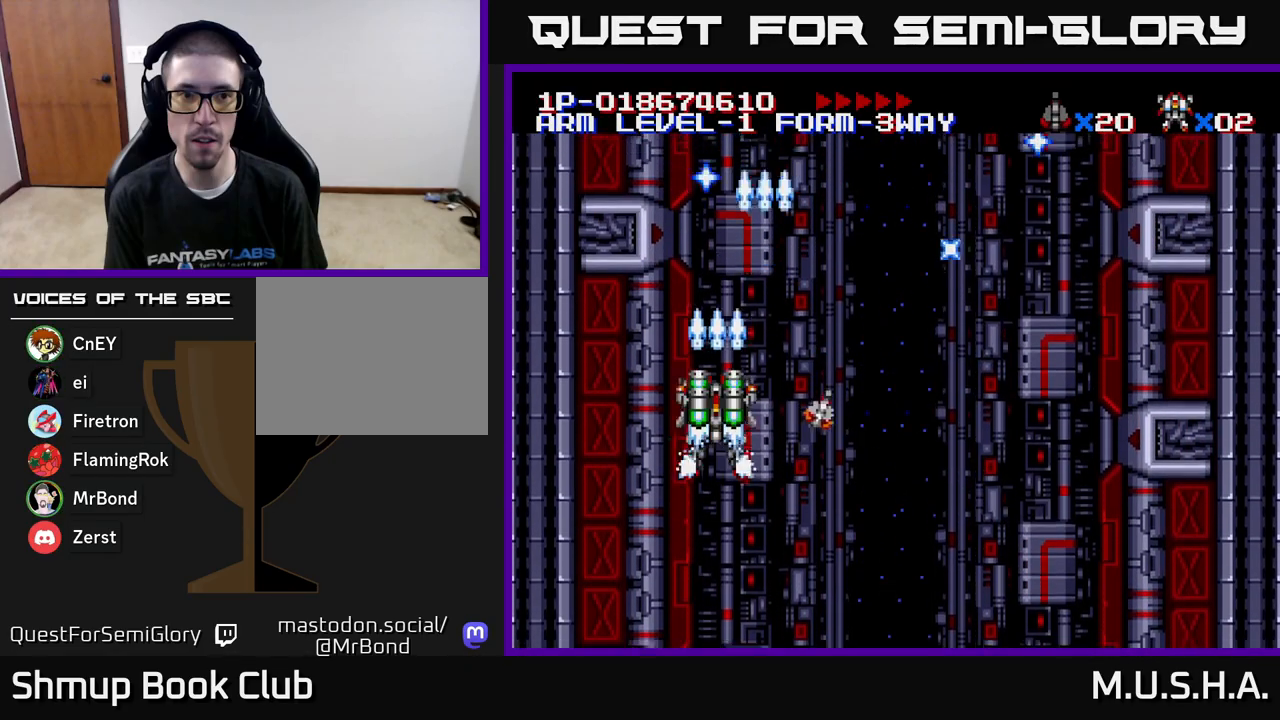
{"buttons": ["X", "Y"], "right_stick": "center", "events": [[33, "X", "down"]]}
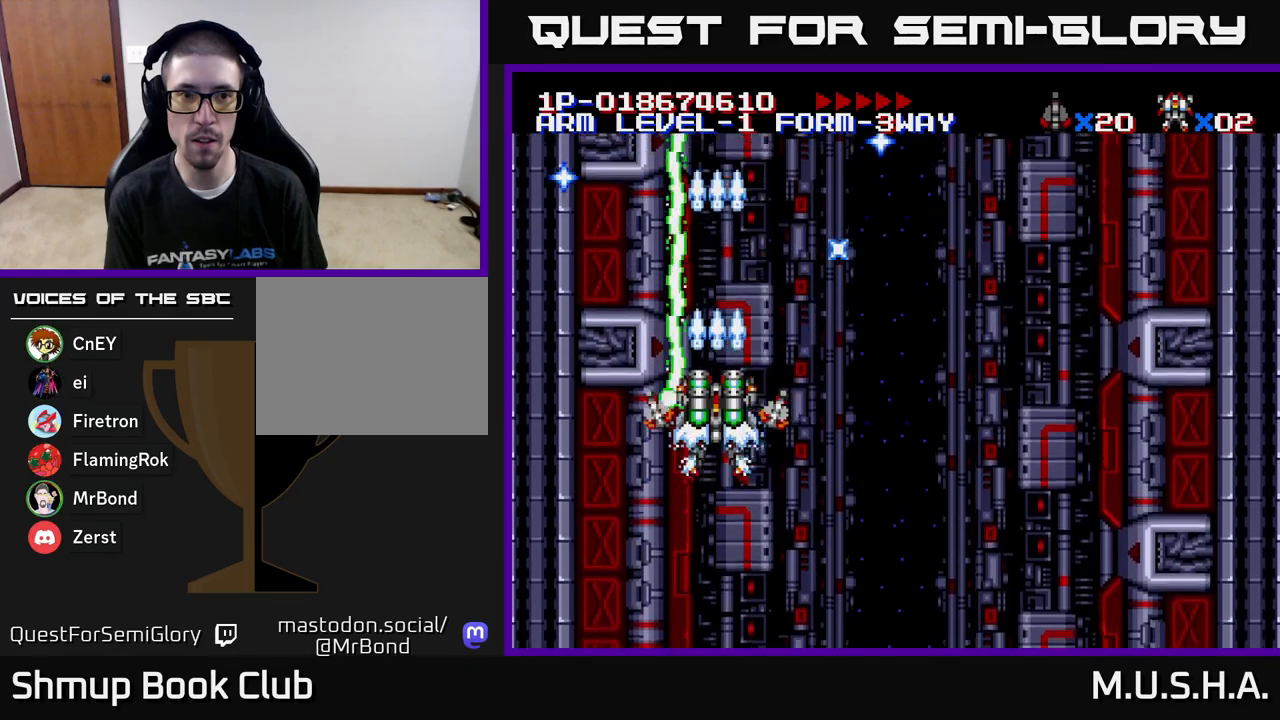
{"buttons": ["X", "Y", "DPAD_RIGHT"], "right_stick": "center", "events": [[33, "DPAD_DOWN", "down"], [33, "DPAD_RIGHT", "down"], [317, "DPAD_DOWN", "up"]]}
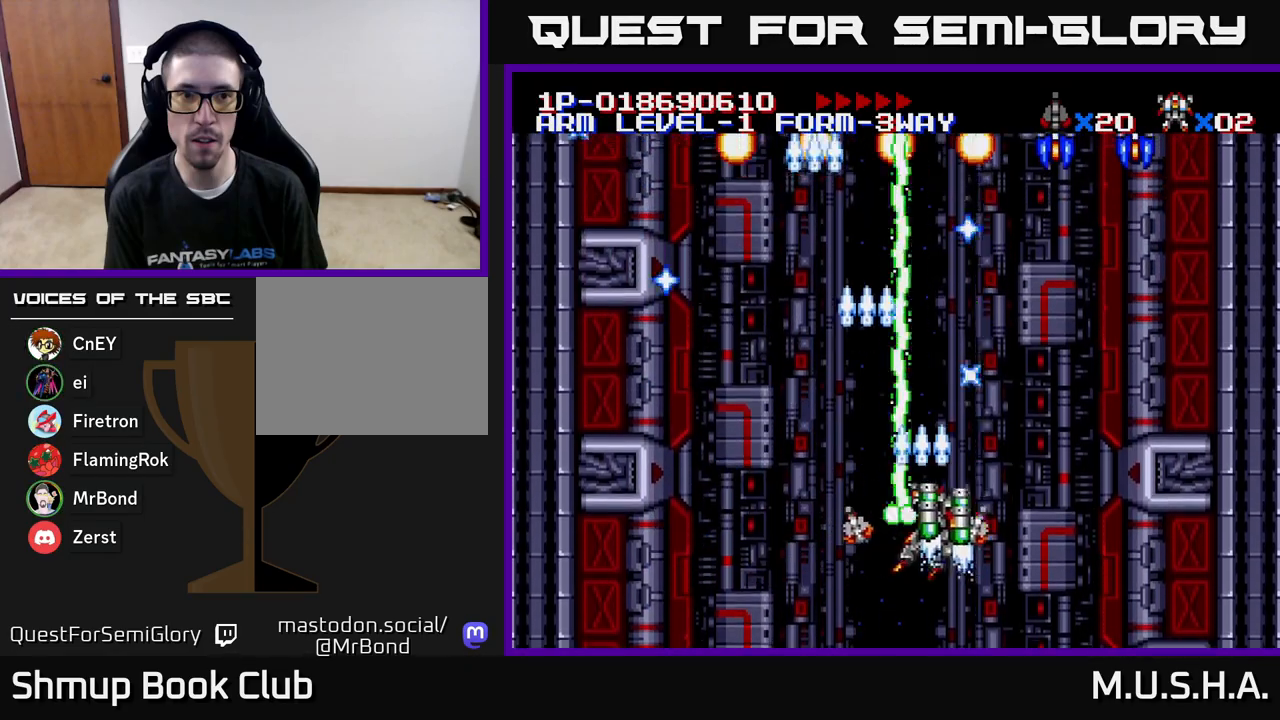
{"buttons": ["X", "Y", "DPAD_RIGHT"], "right_stick": "center", "events": [[133, "DPAD_RIGHT", "up"], [250, "DPAD_LEFT", "down"], [467, "DPAD_LEFT", "up"], [500, "DPAD_RIGHT", "down"]]}
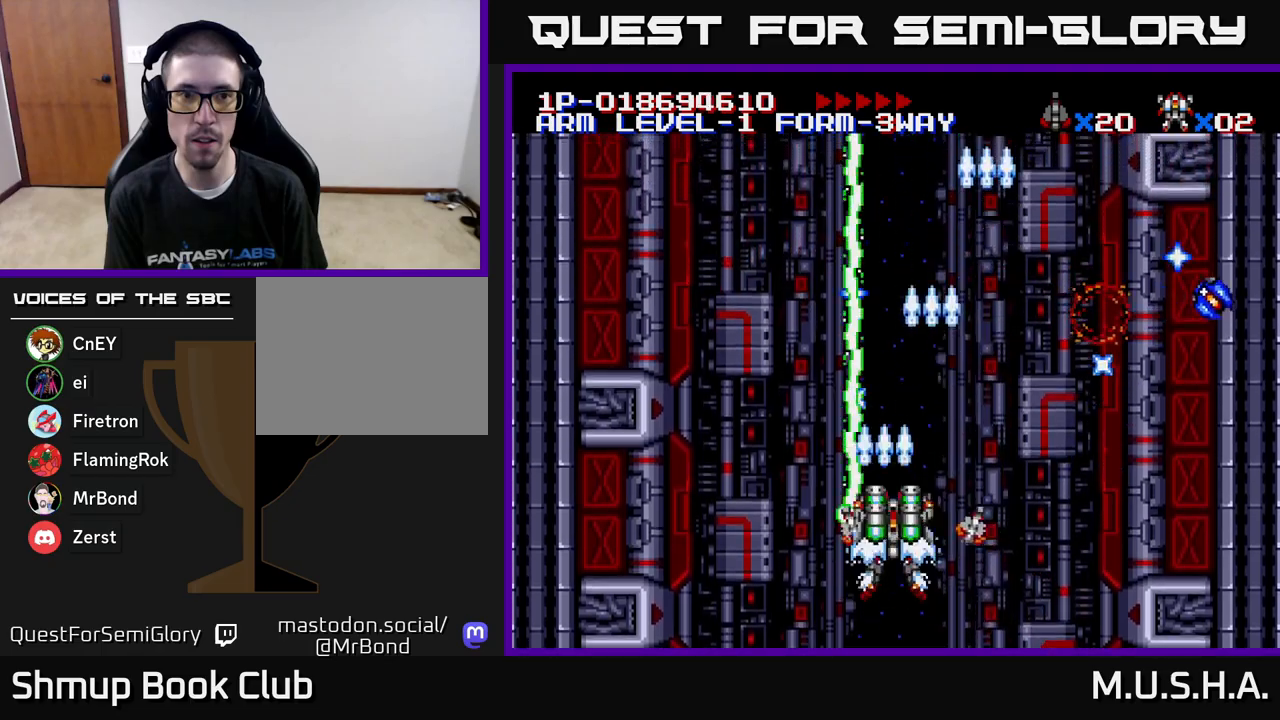
{"buttons": ["X", "Y", "DPAD_DOWN", "DPAD_RIGHT"], "right_stick": "center", "events": [[433, "DPAD_DOWN", "down"]]}
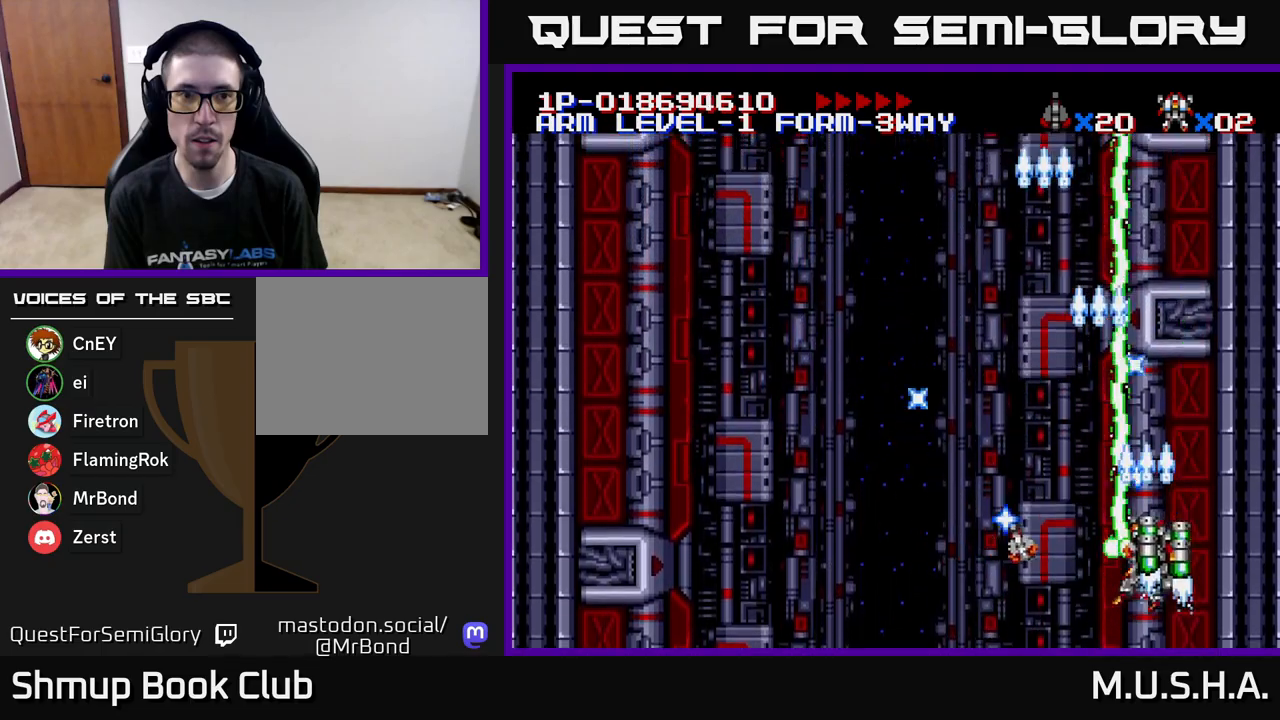
{"buttons": ["X", "Y", "DPAD_LEFT"], "right_stick": "center", "events": [[217, "DPAD_DOWN", "up"], [217, "DPAD_RIGHT", "up"], [250, "DPAD_LEFT", "down"]]}
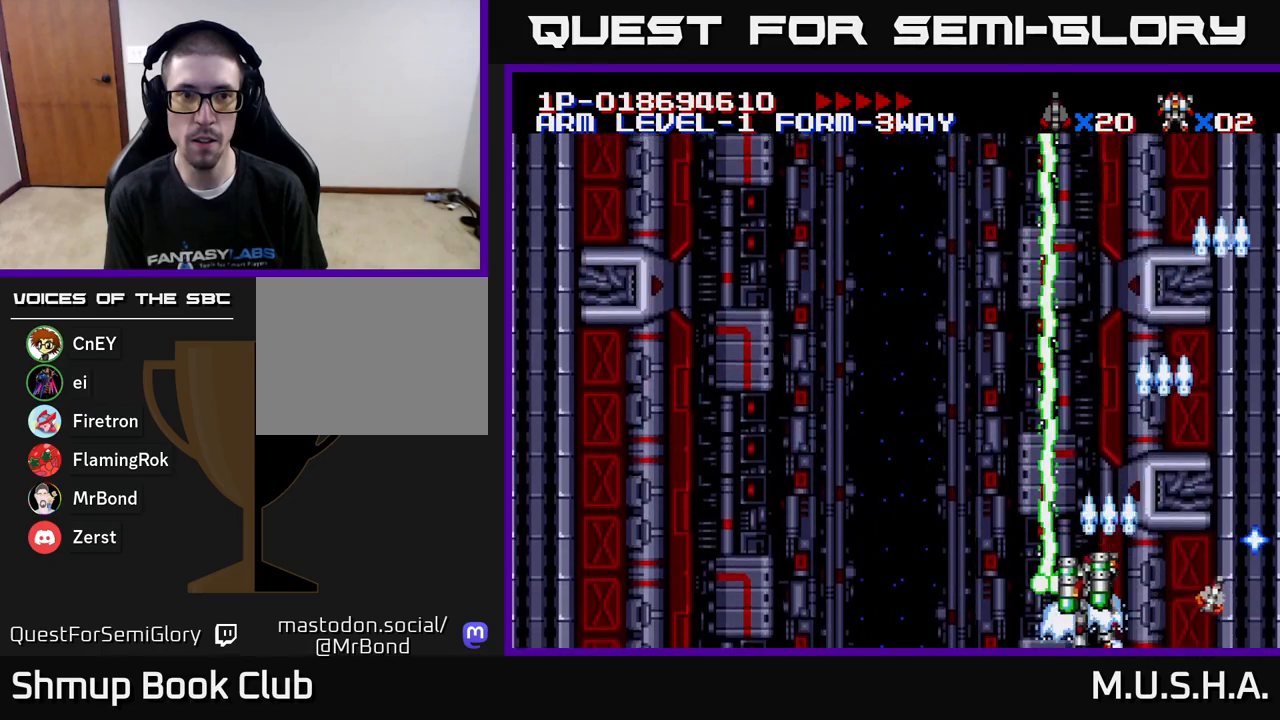
{"buttons": ["X", "Y", "DPAD_UP", "DPAD_LEFT"], "right_stick": "center", "events": [[500, "DPAD_UP", "down"]]}
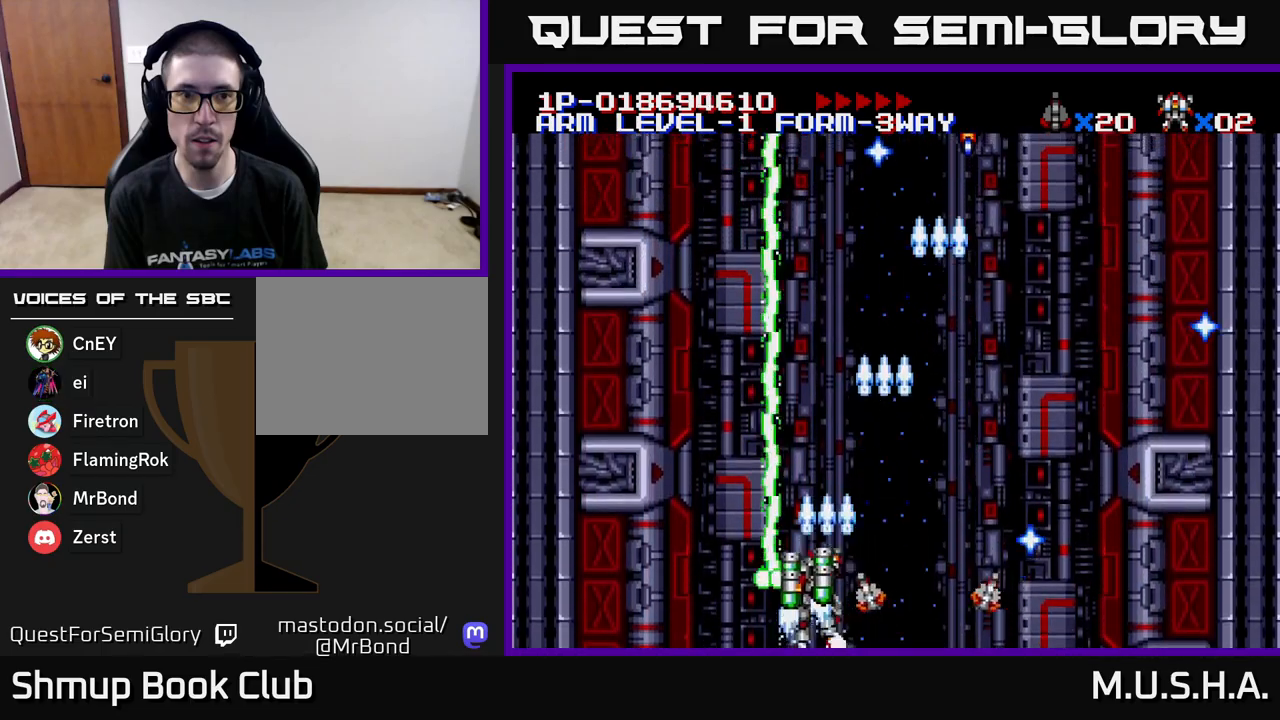
{"buttons": ["X", "Y", "DPAD_RIGHT"], "right_stick": "center", "events": [[150, "DPAD_UP", "up"], [417, "DPAD_LEFT", "up"], [450, "DPAD_RIGHT", "down"]]}
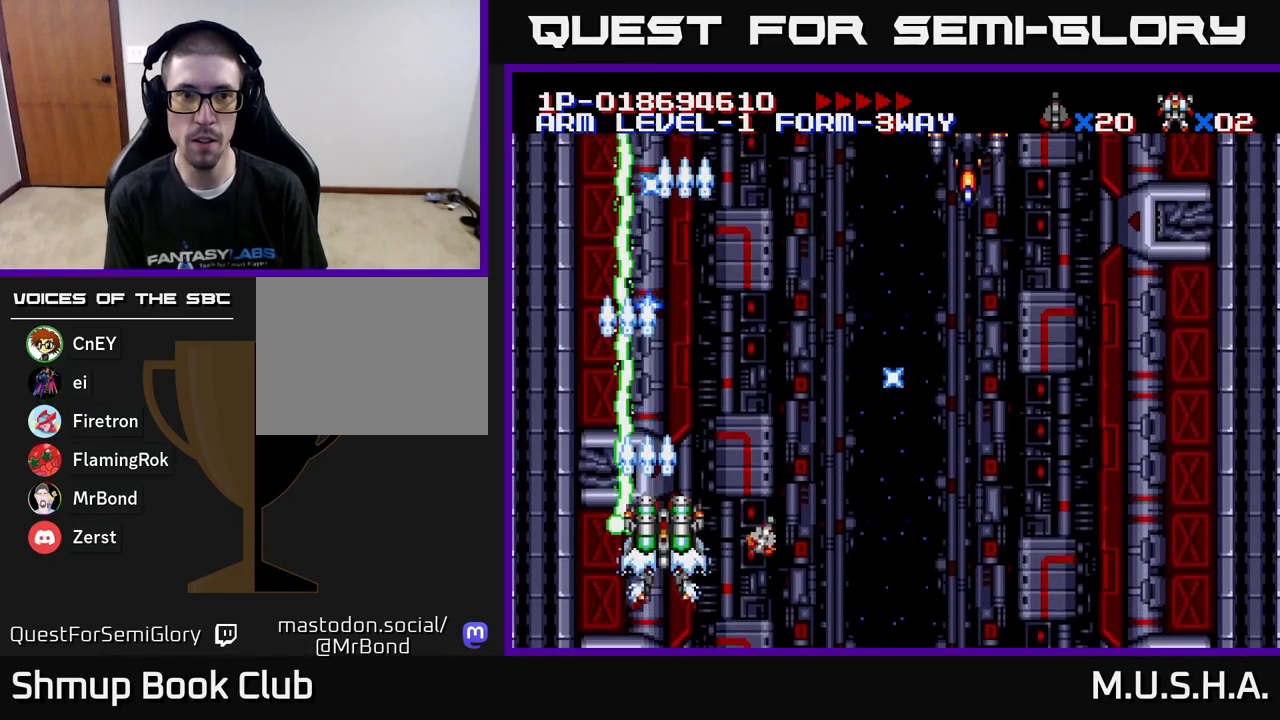
{"buttons": ["X", "Y", "DPAD_RIGHT"], "right_stick": "center", "events": []}
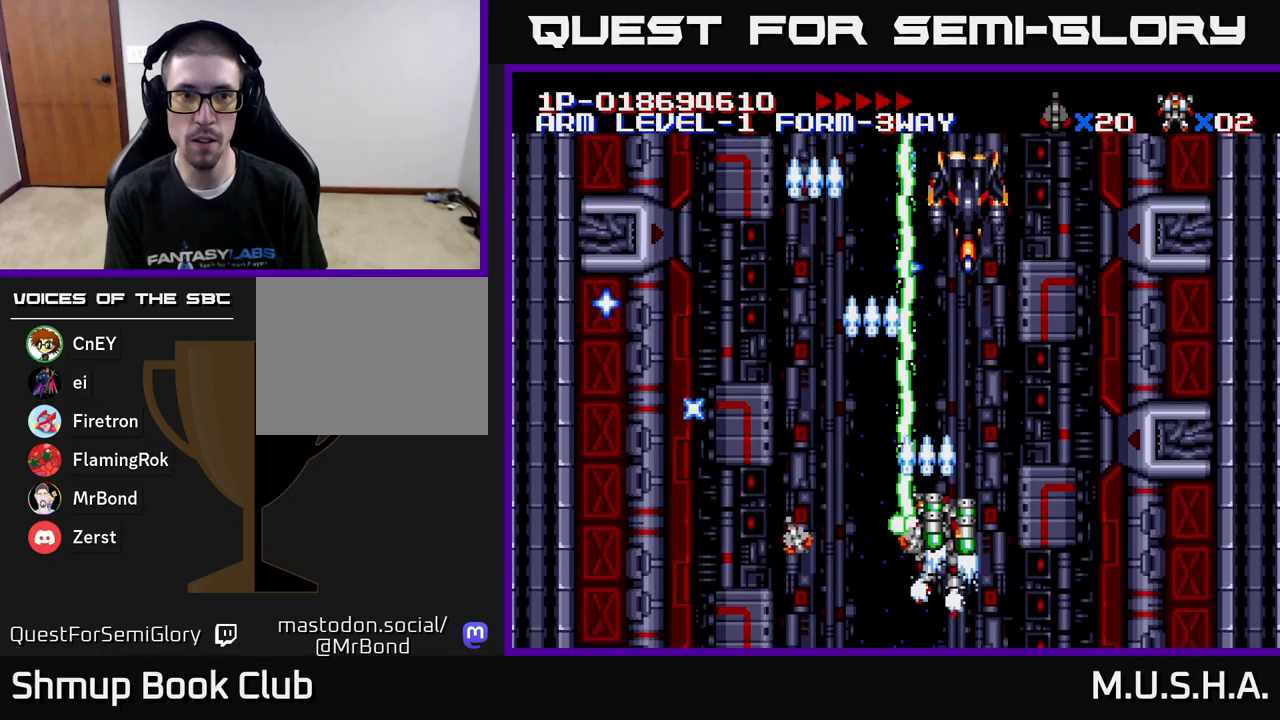
{"buttons": ["X", "Y"], "right_stick": "center", "events": [[133, "DPAD_RIGHT", "up"], [167, "DPAD_LEFT", "down"], [183, "DPAD_UP", "down"], [300, "DPAD_LEFT", "up"], [350, "DPAD_UP", "up"]]}
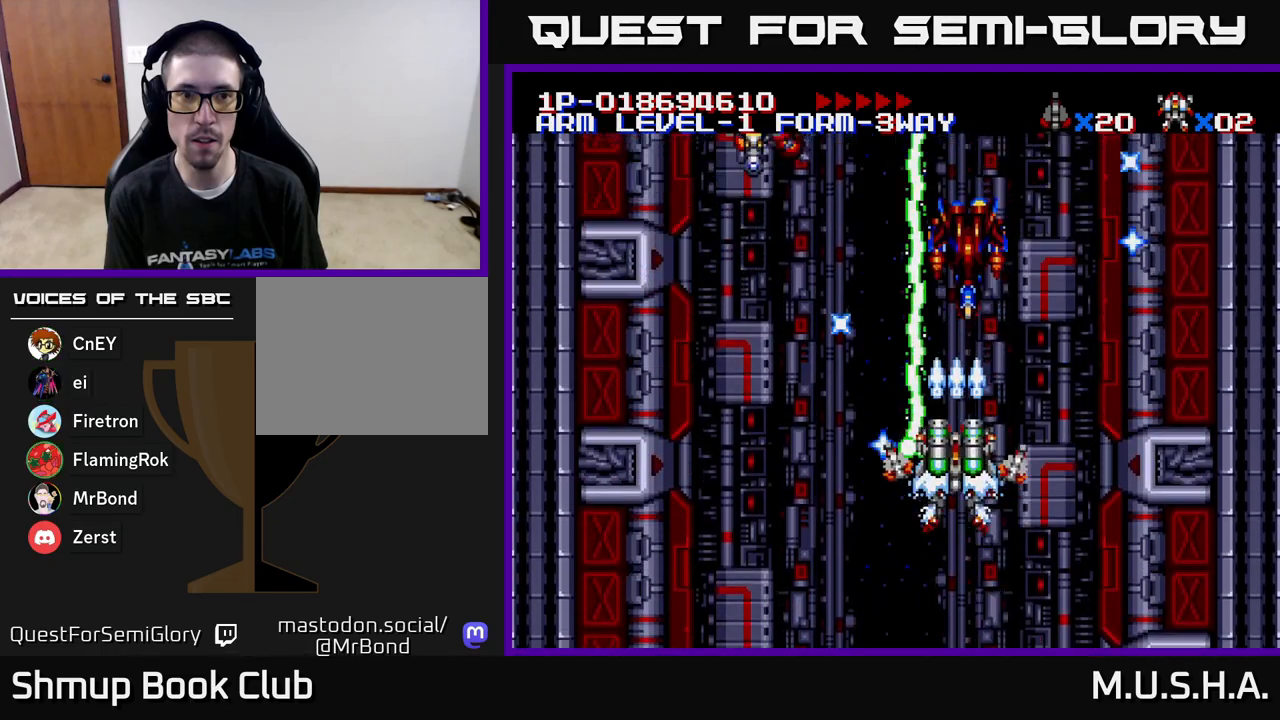
{"buttons": ["X", "Y", "DPAD_UP", "DPAD_LEFT"], "right_stick": "center", "events": [[183, "DPAD_DOWN", "down"], [283, "DPAD_LEFT", "down"], [300, "DPAD_DOWN", "up"], [400, "DPAD_UP", "down"], [450, "DPAD_LEFT", "up"], [483, "DPAD_LEFT", "down"]]}
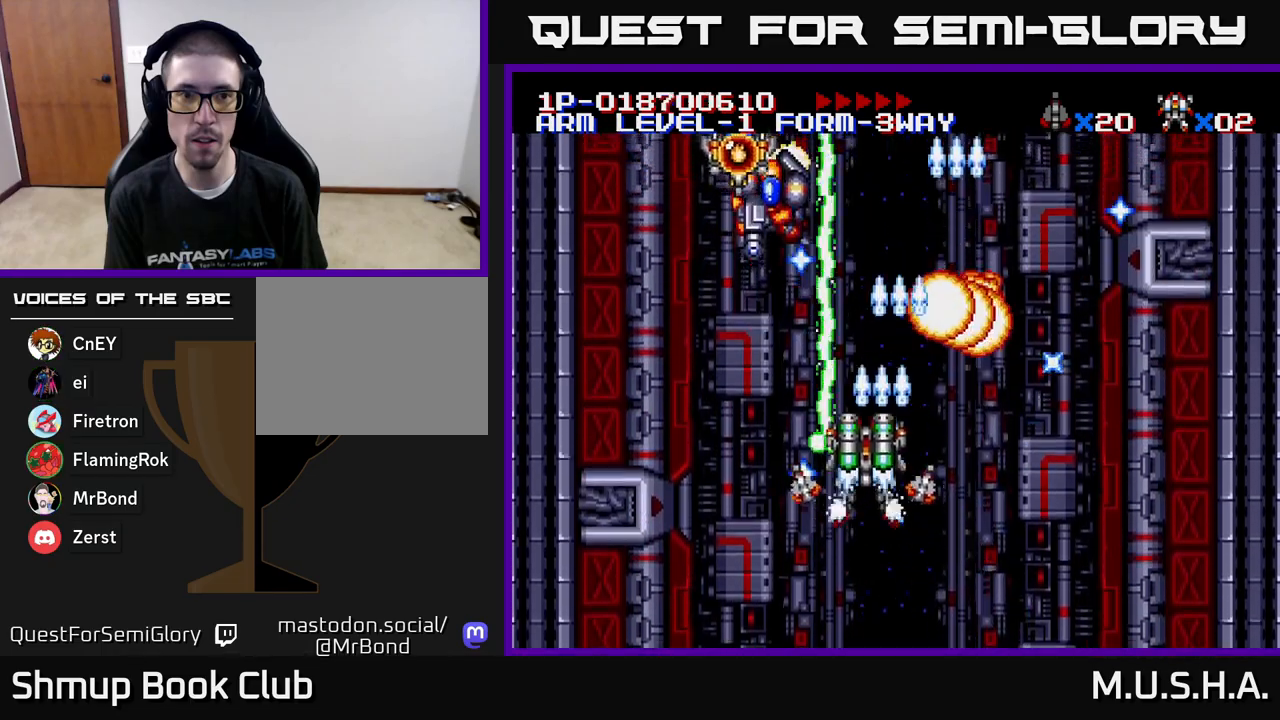
{"buttons": ["X", "Y"], "right_stick": "center", "events": [[100, "DPAD_UP", "up"], [150, "DPAD_LEFT", "up"], [183, "DPAD_LEFT", "down"], [300, "DPAD_DOWN", "down"], [300, "DPAD_LEFT", "up"], [333, "DPAD_RIGHT", "down"], [417, "DPAD_DOWN", "up"], [417, "DPAD_RIGHT", "up"]]}